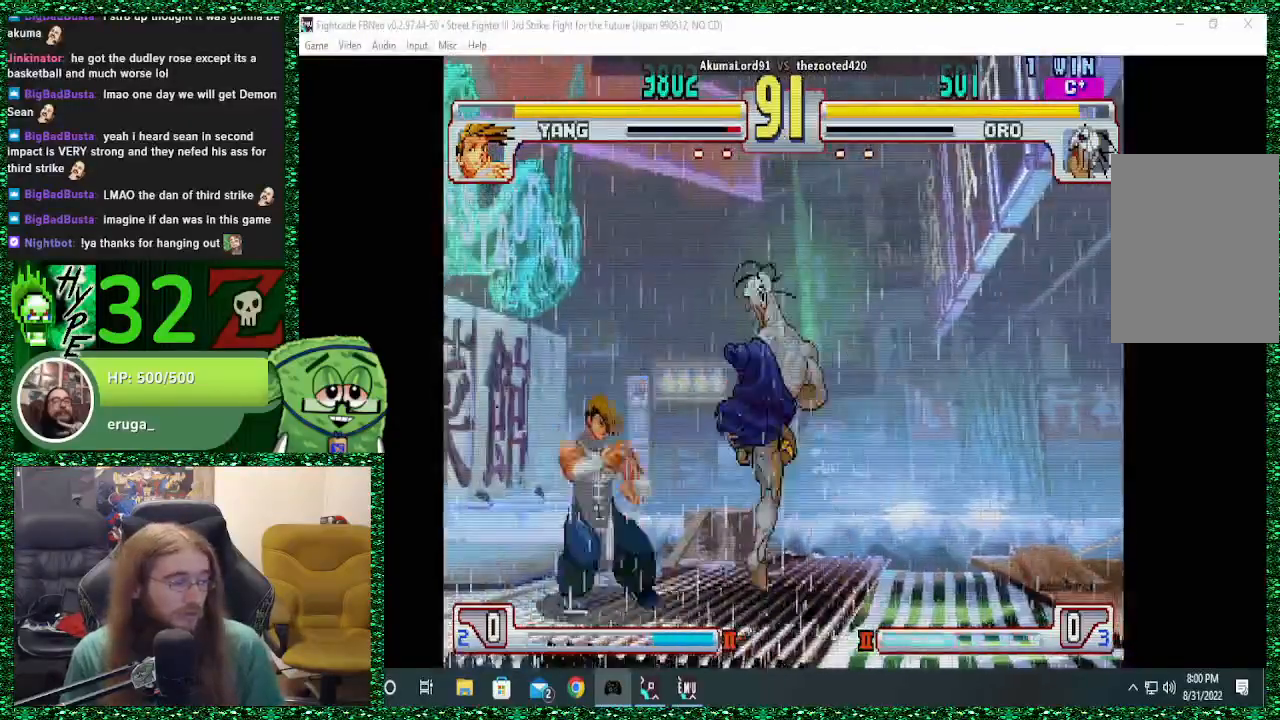
Gameplay with a controller (arcade stick); each line is a JSON object with the inputs held at the frame after it. "events" lists button and stick changes between this image and that frame as [ms after this image, input, new state], when the widget could be followed in between. Not read: L3 R3.
{"buttons": [], "left_stick": "left", "events": [[33, "CIRCLE", "up"], [500, "left_stick", "left"]]}
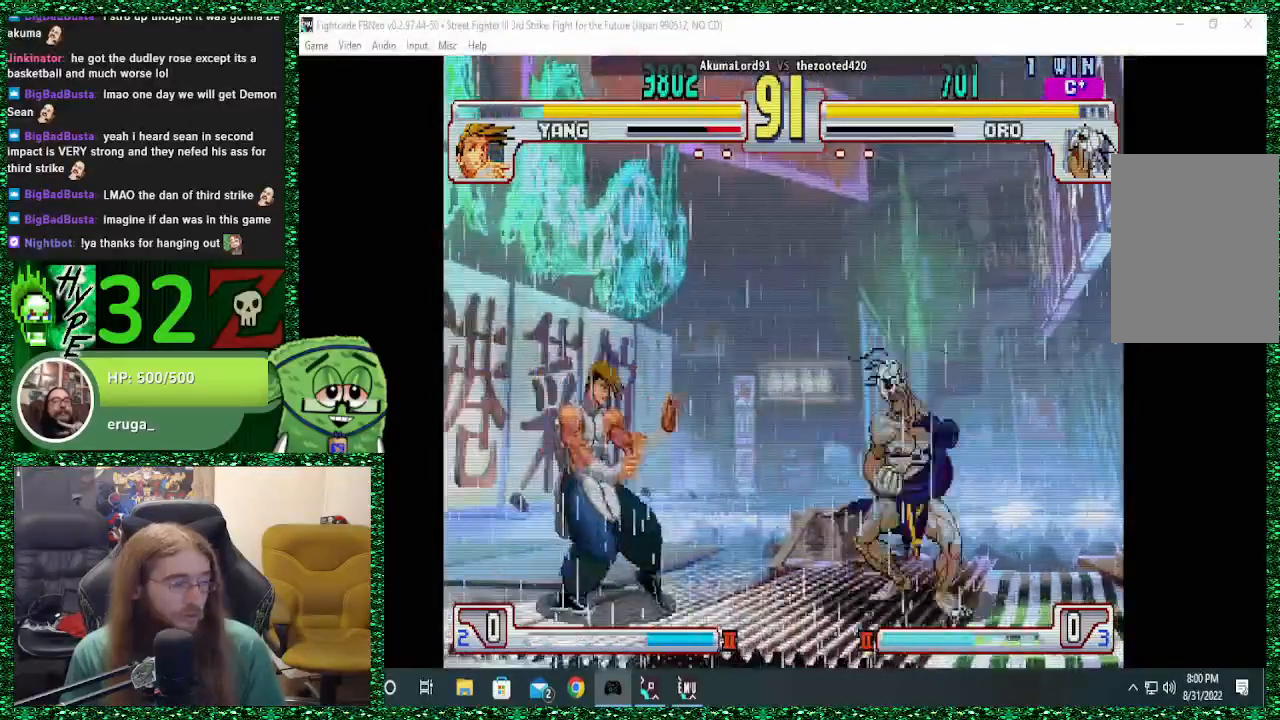
{"buttons": [], "left_stick": "right", "events": [[33, "TRIANGLE", "down"], [133, "TRIANGLE", "up"], [133, "left_stick", "right"]]}
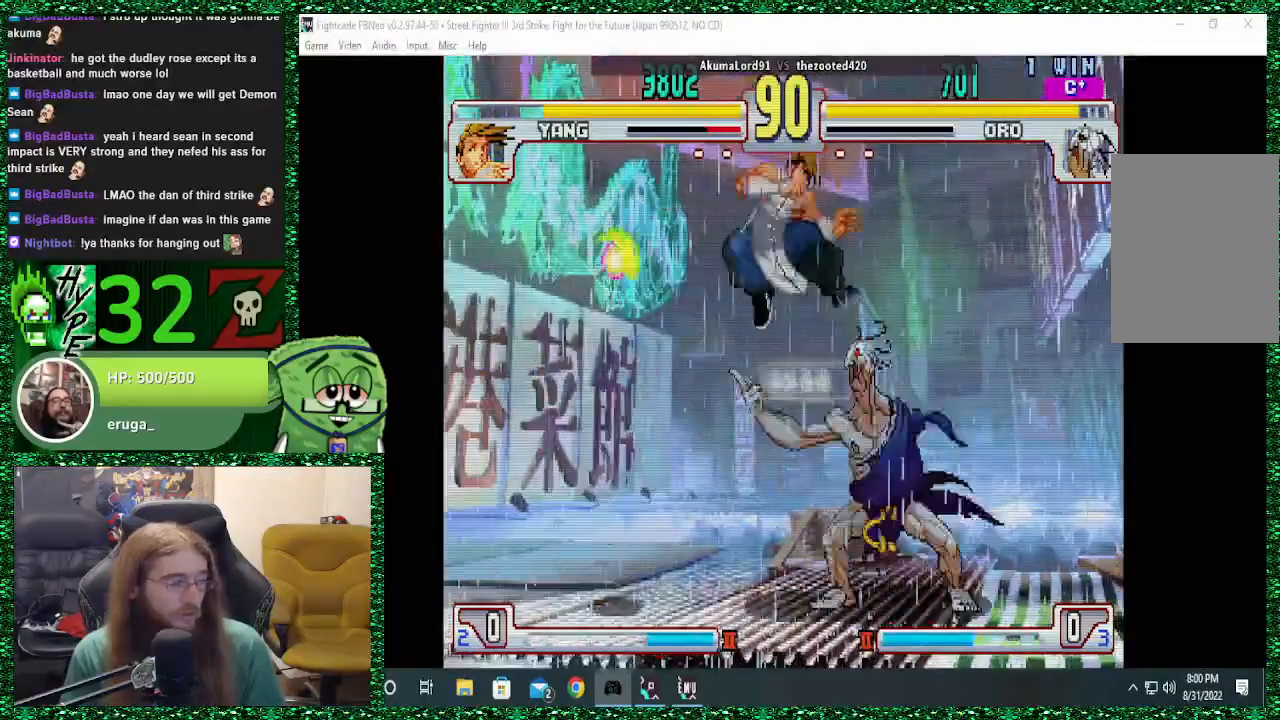
{"buttons": [], "left_stick": "down-right", "events": [[233, "CROSS", "down"], [333, "CROSS", "up"], [400, "CROSS", "down"], [467, "left_stick", "down-right"], [500, "CROSS", "up"]]}
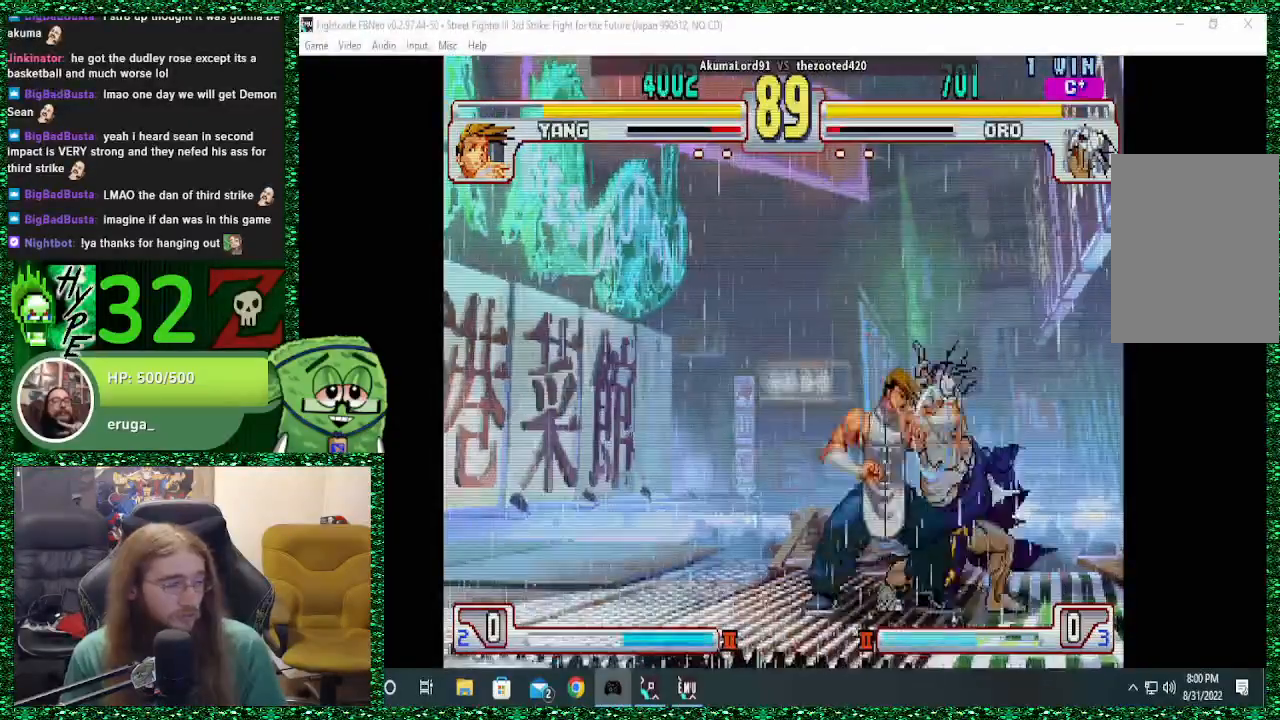
{"buttons": [], "left_stick": "down-right", "events": [[233, "CIRCLE", "down"], [367, "CIRCLE", "up"]]}
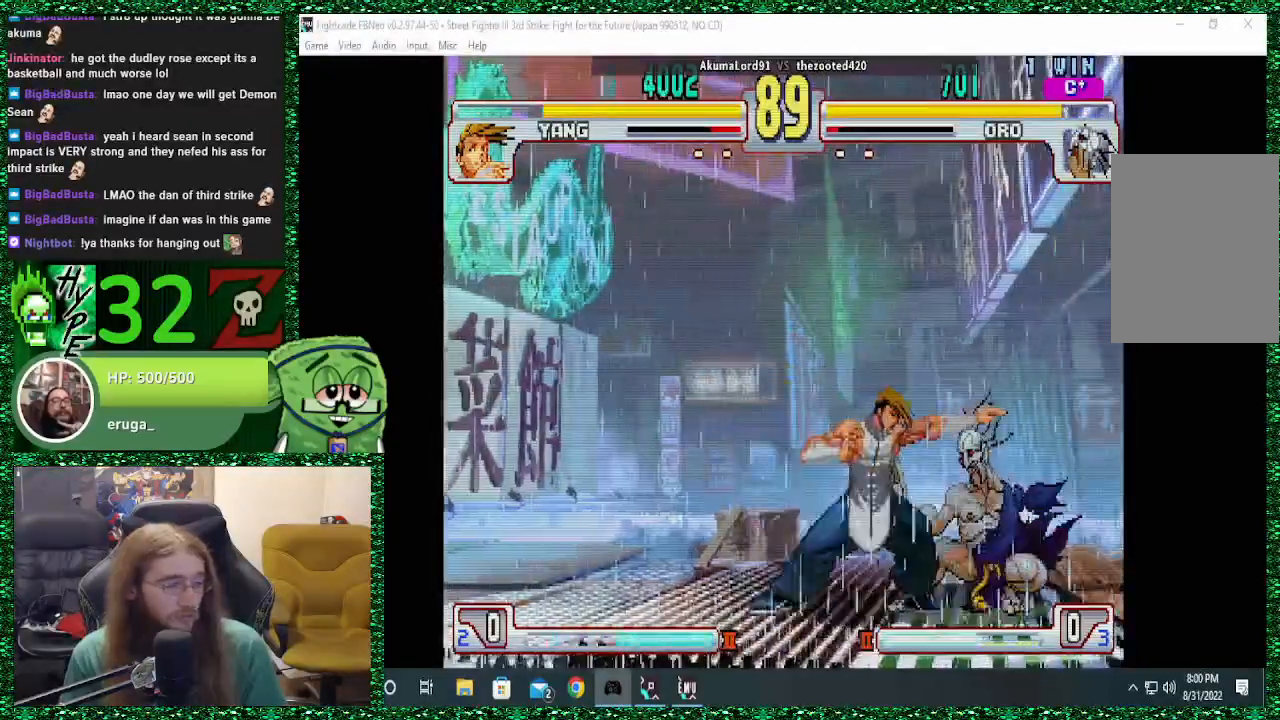
{"buttons": ["R2"], "left_stick": "down-right", "events": [[500, "R2", "down"]]}
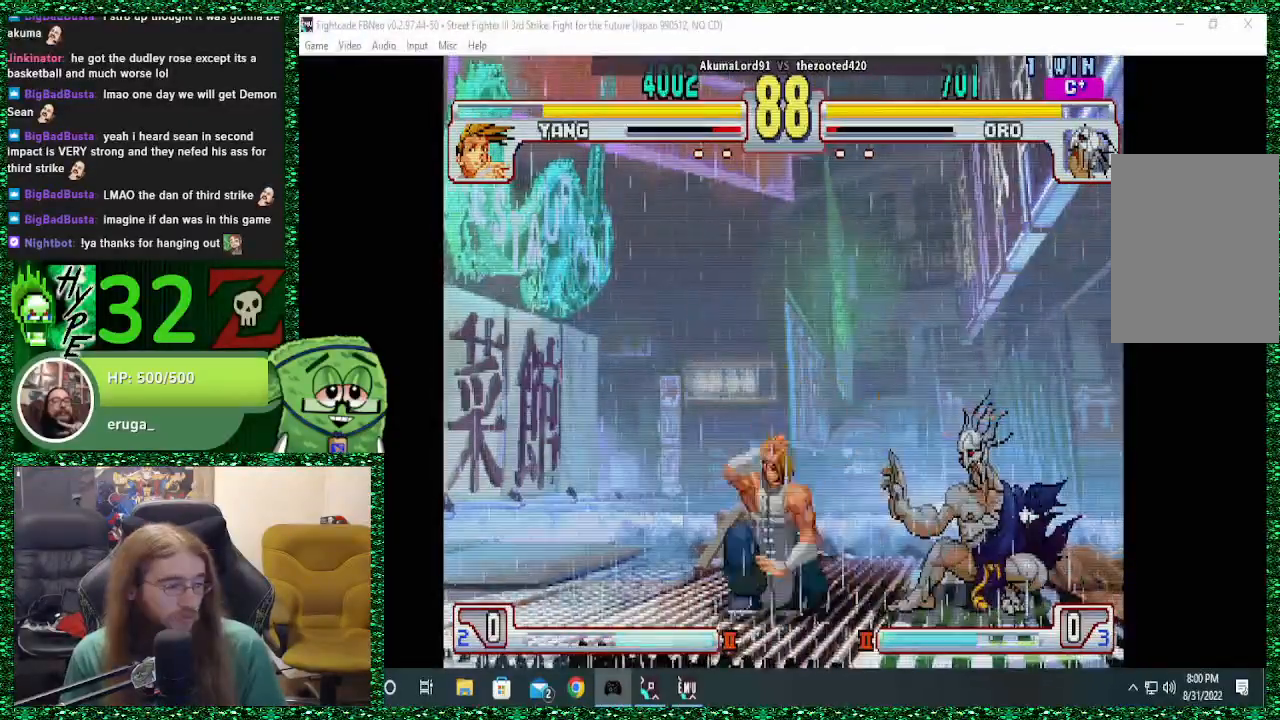
{"buttons": [], "left_stick": "down-right", "events": [[200, "R2", "up"]]}
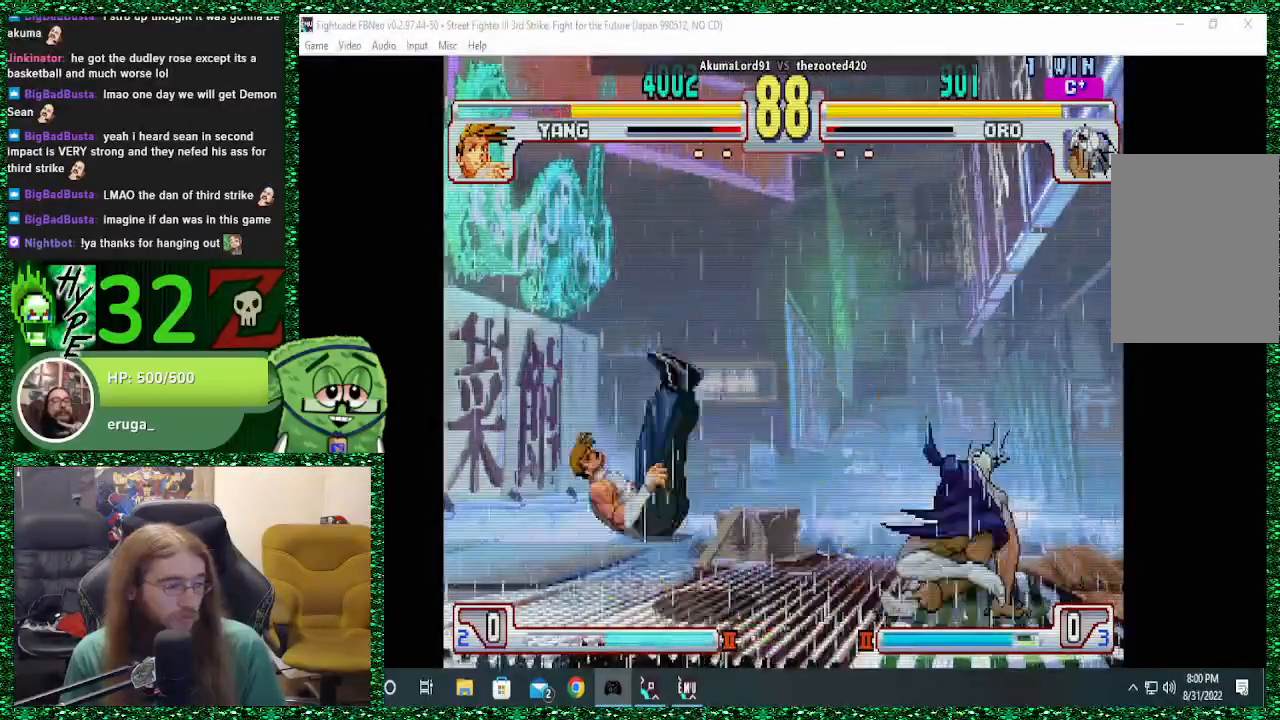
{"buttons": [], "left_stick": "right", "events": [[333, "SQUARE", "down"], [333, "left_stick", "center"], [400, "SQUARE", "up"], [467, "left_stick", "right"]]}
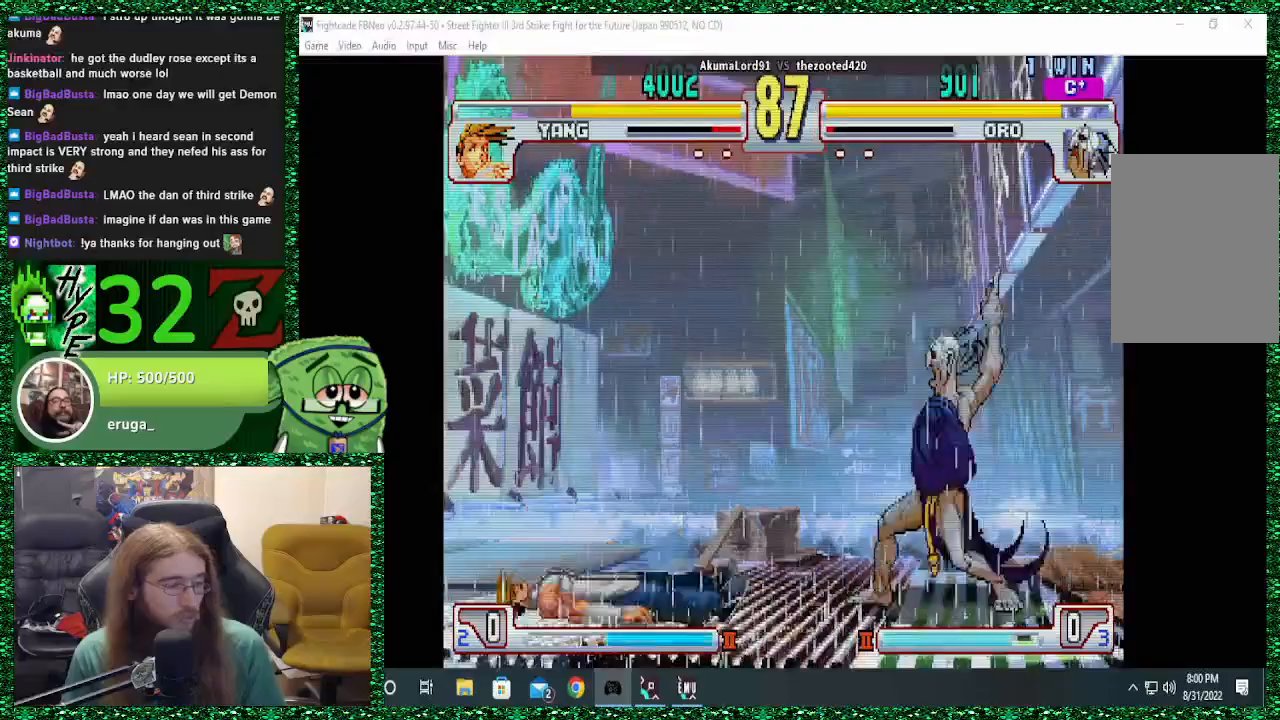
{"buttons": [], "left_stick": "center", "events": [[467, "left_stick", "center"]]}
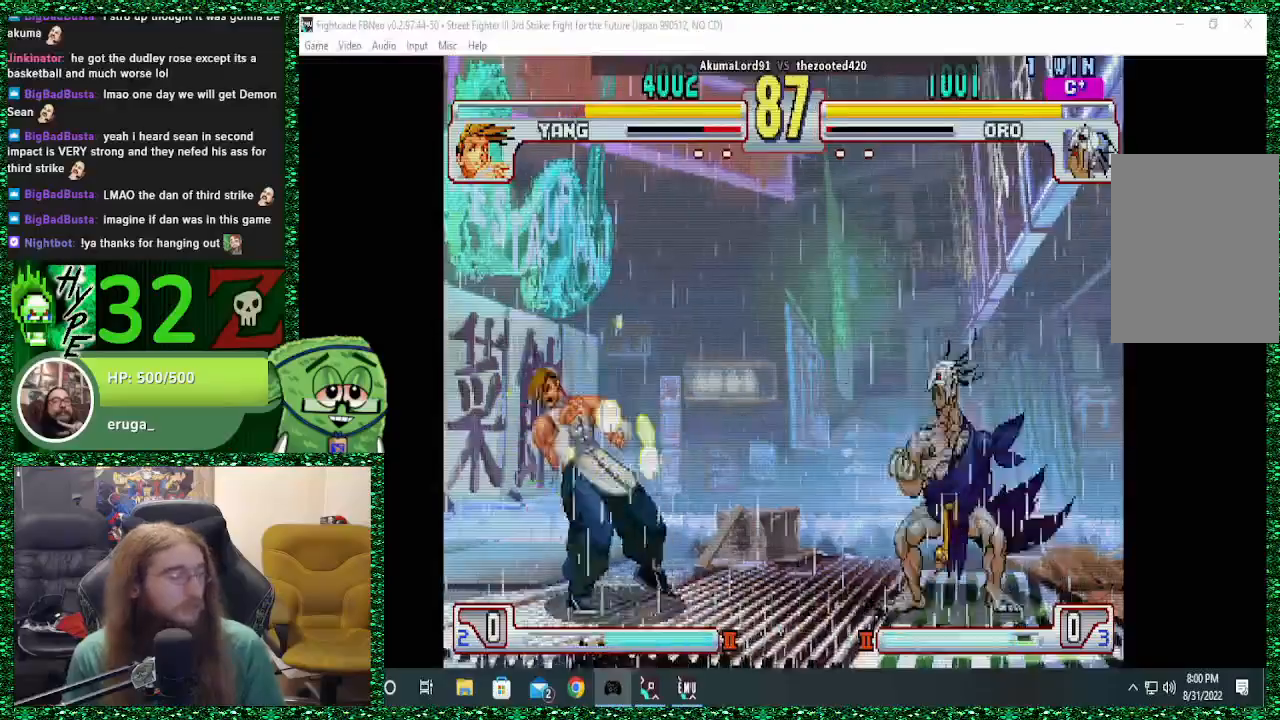
{"buttons": [], "left_stick": "right", "events": [[67, "left_stick", "left"], [167, "left_stick", "center"], [233, "left_stick", "left"], [400, "left_stick", "right"]]}
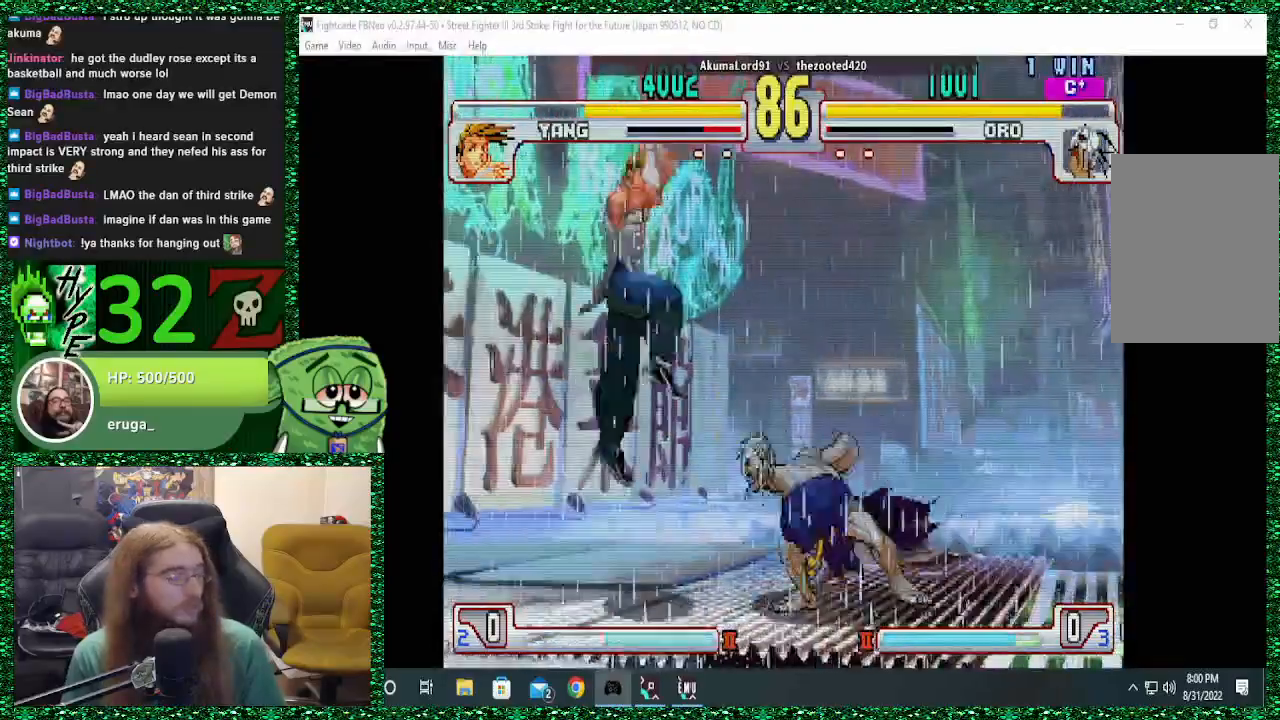
{"buttons": [], "left_stick": "right", "events": []}
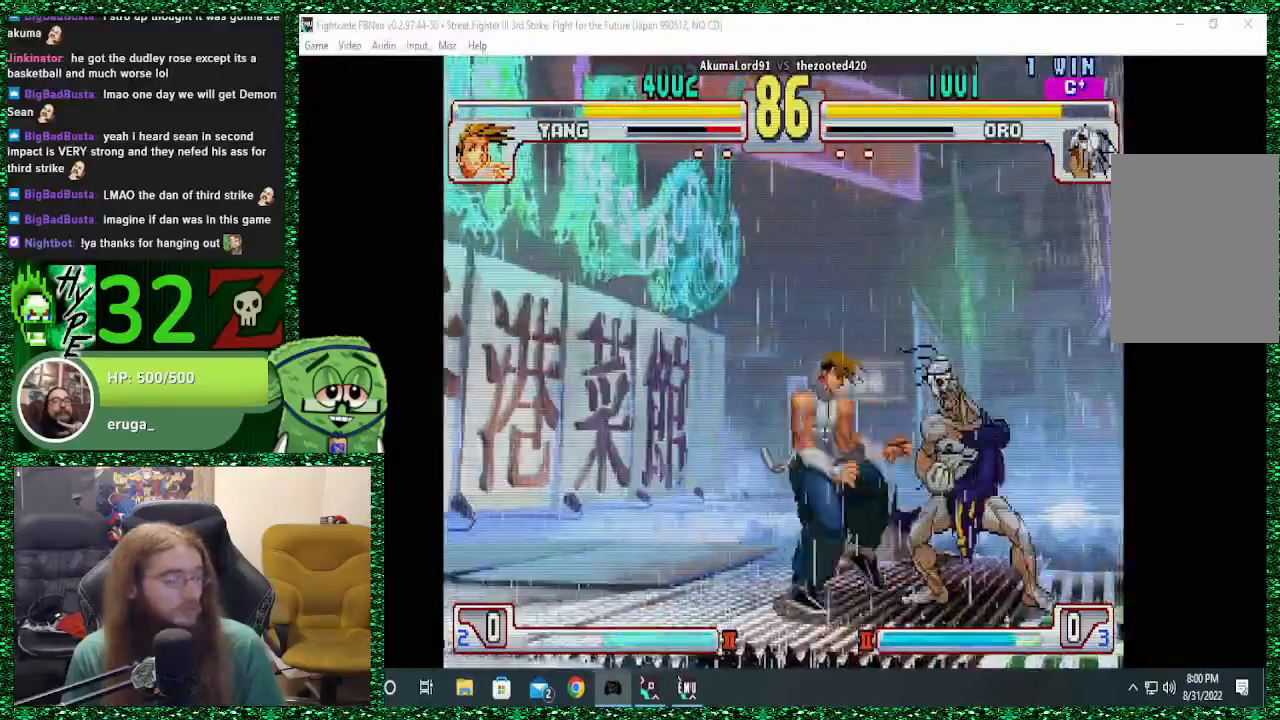
{"buttons": [], "left_stick": "right", "events": [[100, "CIRCLE", "down"], [100, "CROSS", "down"], [100, "SQUARE", "down"], [200, "CIRCLE", "up"], [200, "CROSS", "up"], [200, "SQUARE", "up"]]}
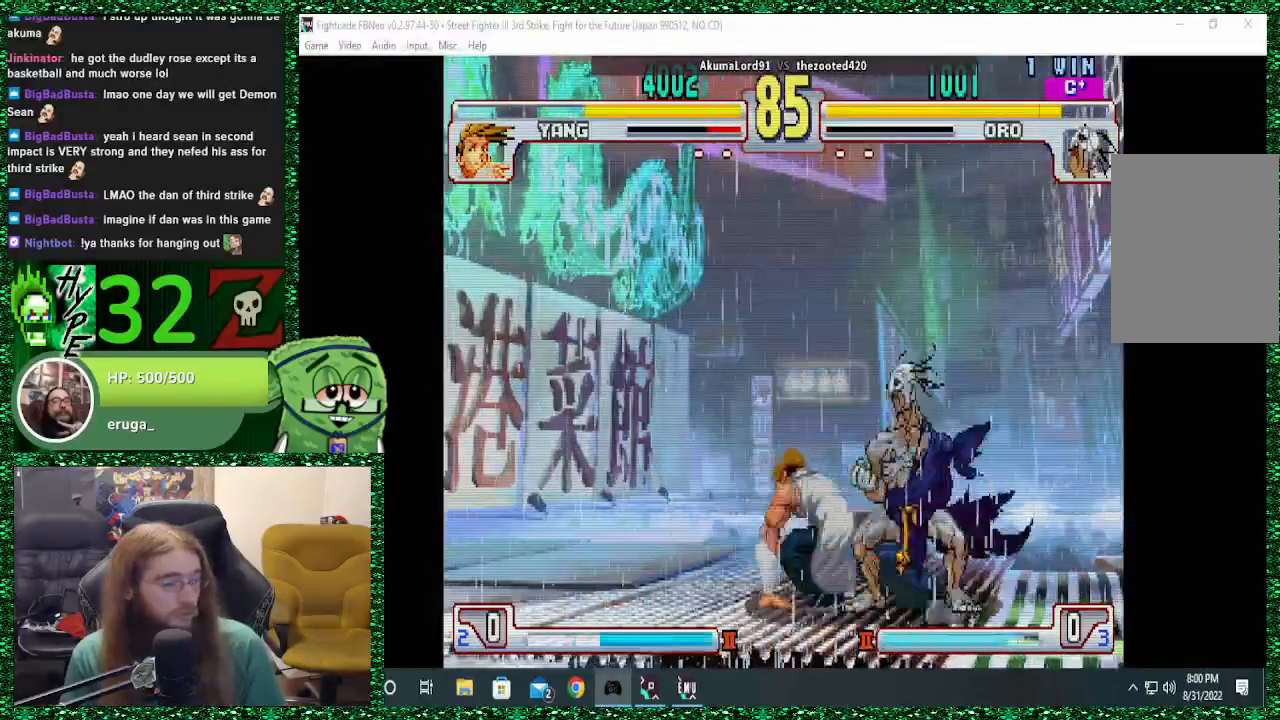
{"buttons": [], "left_stick": "right", "events": [[100, "CIRCLE", "down"], [200, "CIRCLE", "up"], [267, "CIRCLE", "down"], [333, "CIRCLE", "up"]]}
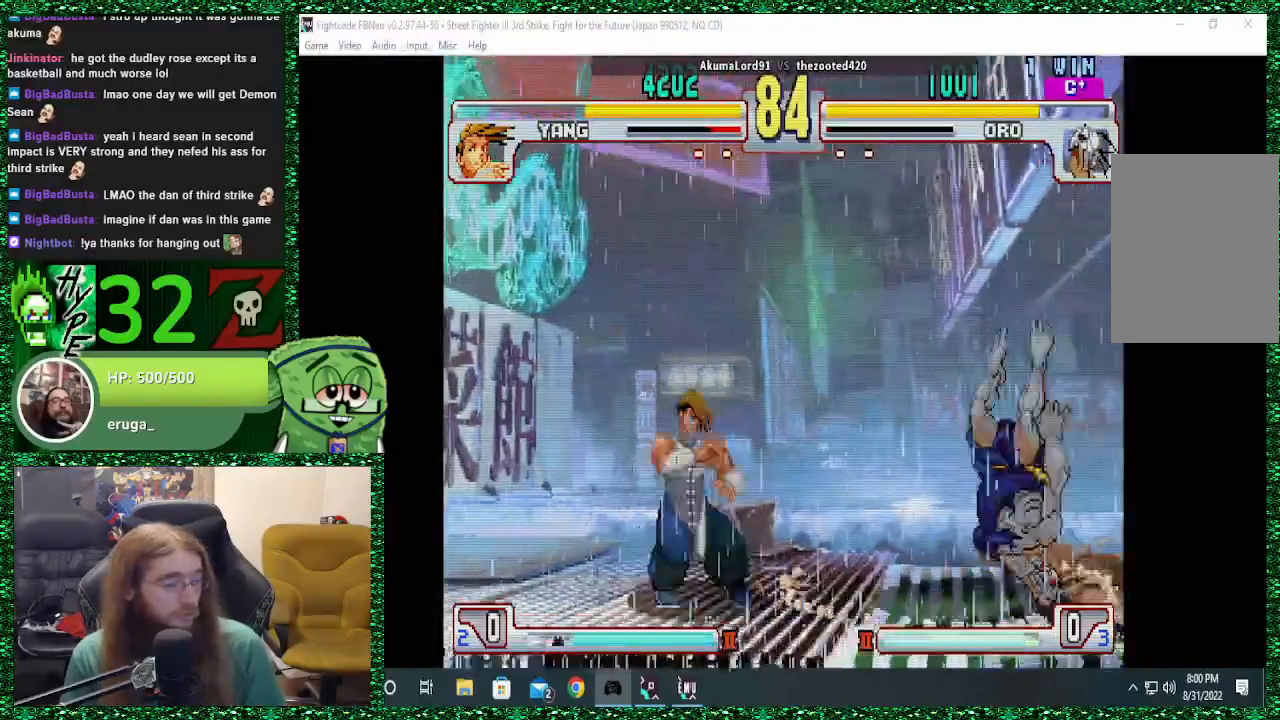
{"buttons": [], "left_stick": "right"}
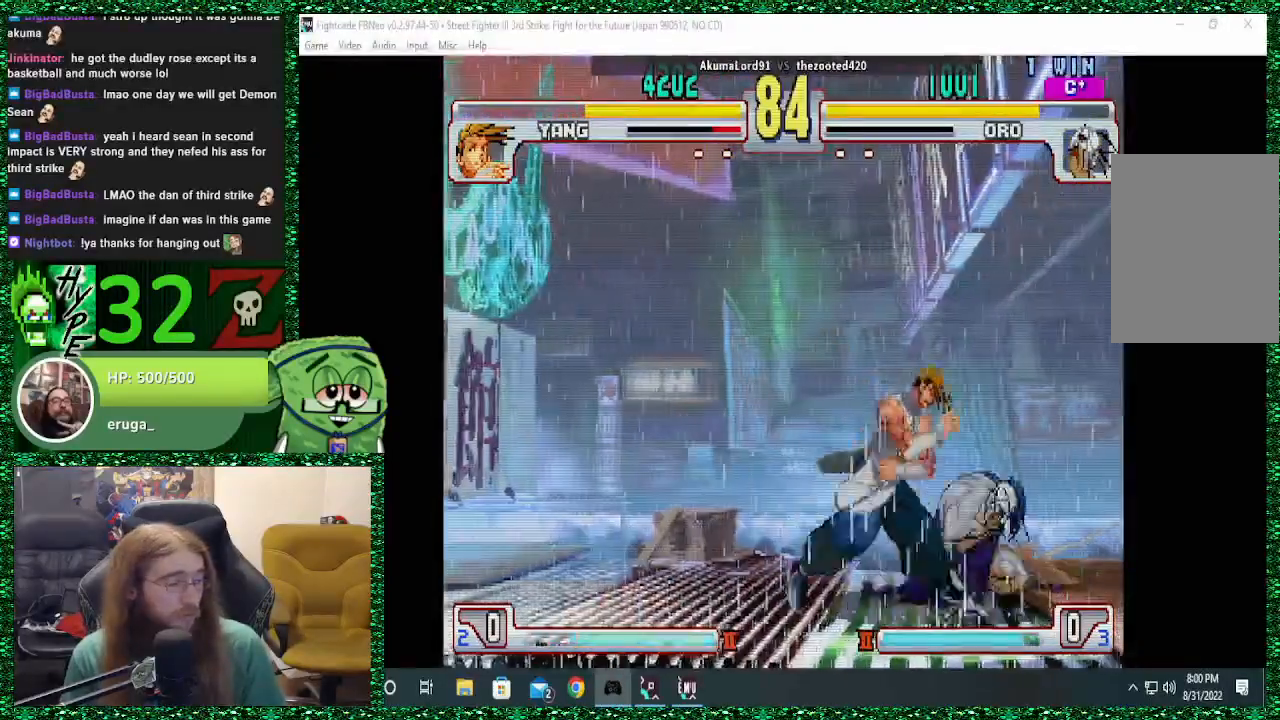
{"buttons": ["CROSS"], "left_stick": "right", "events": [[167, "CIRCLE", "down"], [167, "CROSS", "down"], [167, "SQUARE", "down"], [267, "CIRCLE", "up"], [267, "CROSS", "up"], [267, "SQUARE", "up"], [333, "CROSS", "down"], [367, "CROSS", "up"], [500, "CROSS", "down"]]}
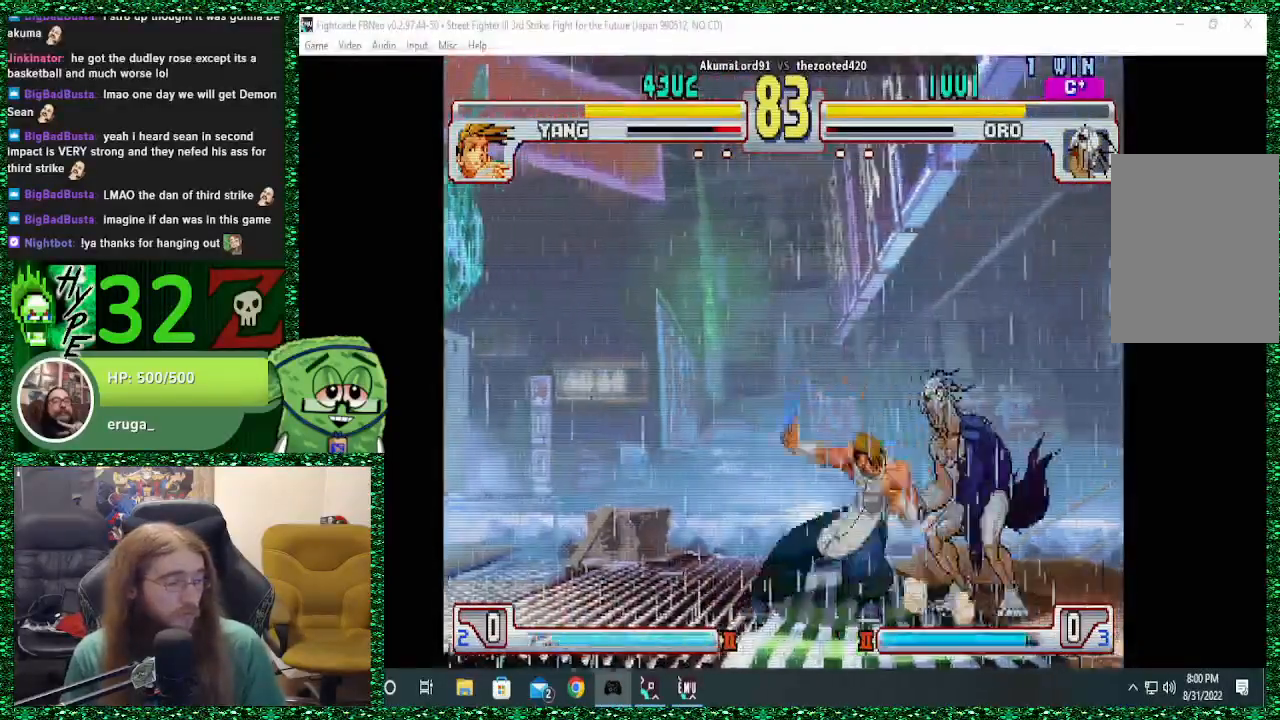
{"buttons": ["CROSS"], "left_stick": "right", "events": [[100, "CROSS", "up"], [167, "CROSS", "down"], [267, "CROSS", "up"], [400, "CROSS", "down"]]}
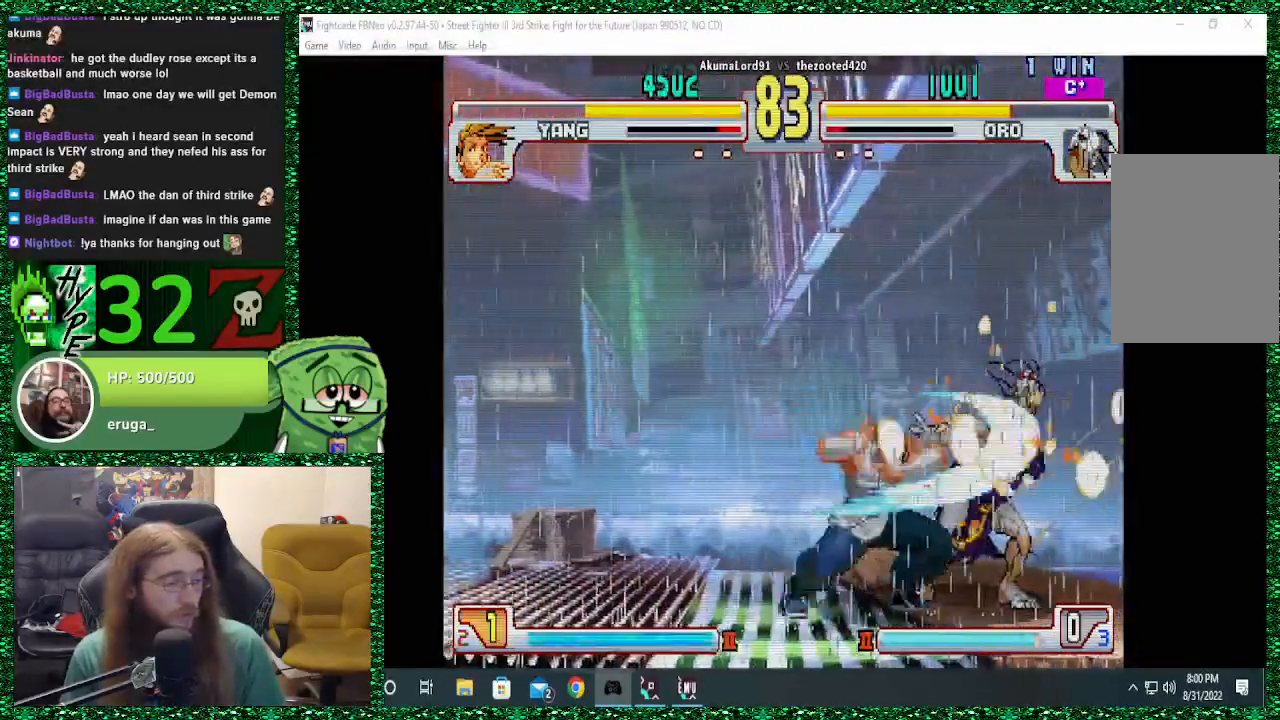
{"buttons": [], "left_stick": "down-right", "events": [[100, "CROSS", "up"], [267, "CROSS", "down"], [267, "left_stick", "down-right"], [467, "CROSS", "up"]]}
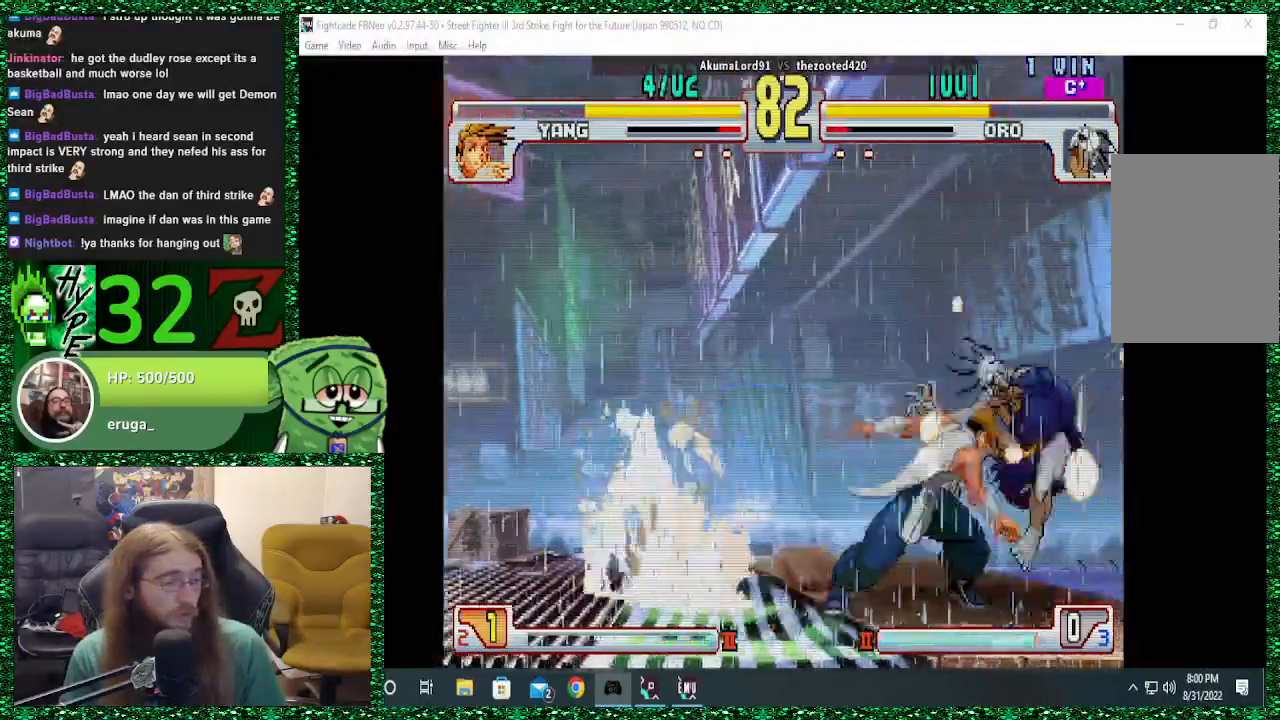
{"buttons": [], "left_stick": "down-right", "events": [[267, "CIRCLE", "down"], [467, "CIRCLE", "up"]]}